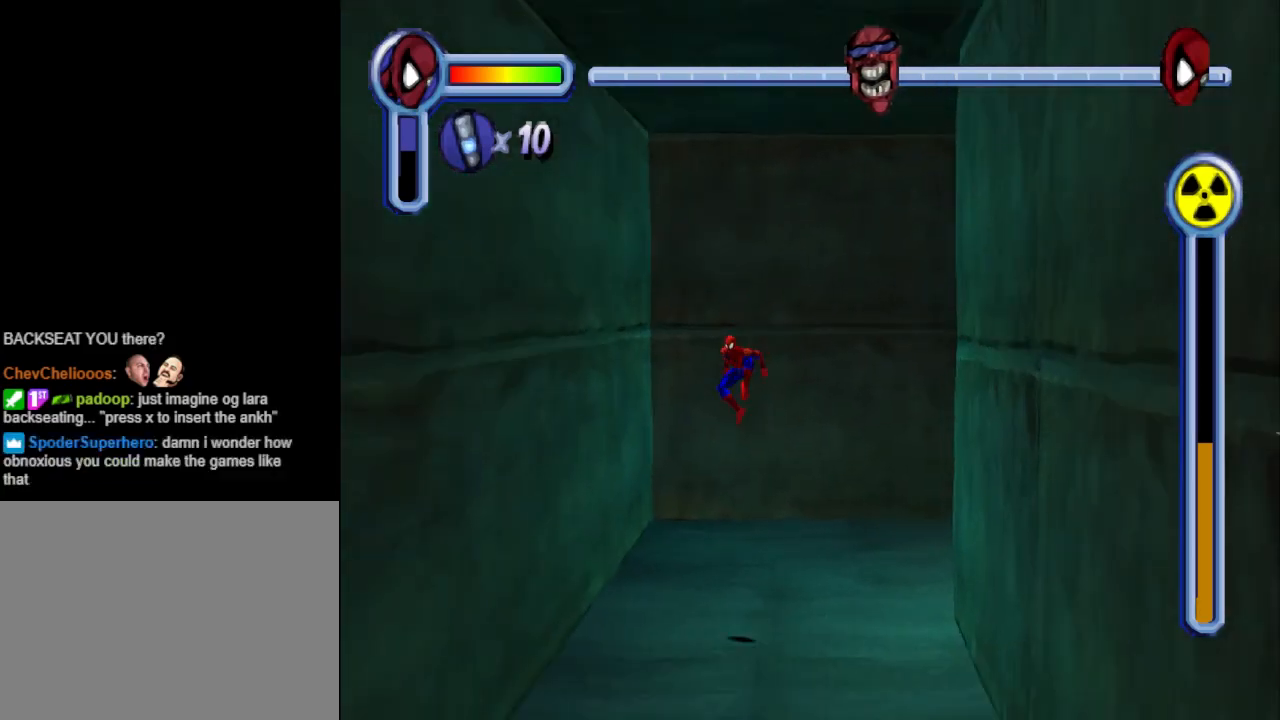
Gameplay with a controller (PlayStation layout); each line is a JSON object with the inputs held at the frame after it. "events" lists button and stick changes between this image and that frame as [ms after this image, input, new state], when the widget could be followed in between. Not read: L2 R2 left_stick right_stick.
{"buttons": ["CROSS", "DPAD_DOWN"], "events": [[33, "DPAD_RIGHT", "down"], [300, "DPAD_RIGHT", "up"], [367, "CROSS", "down"]]}
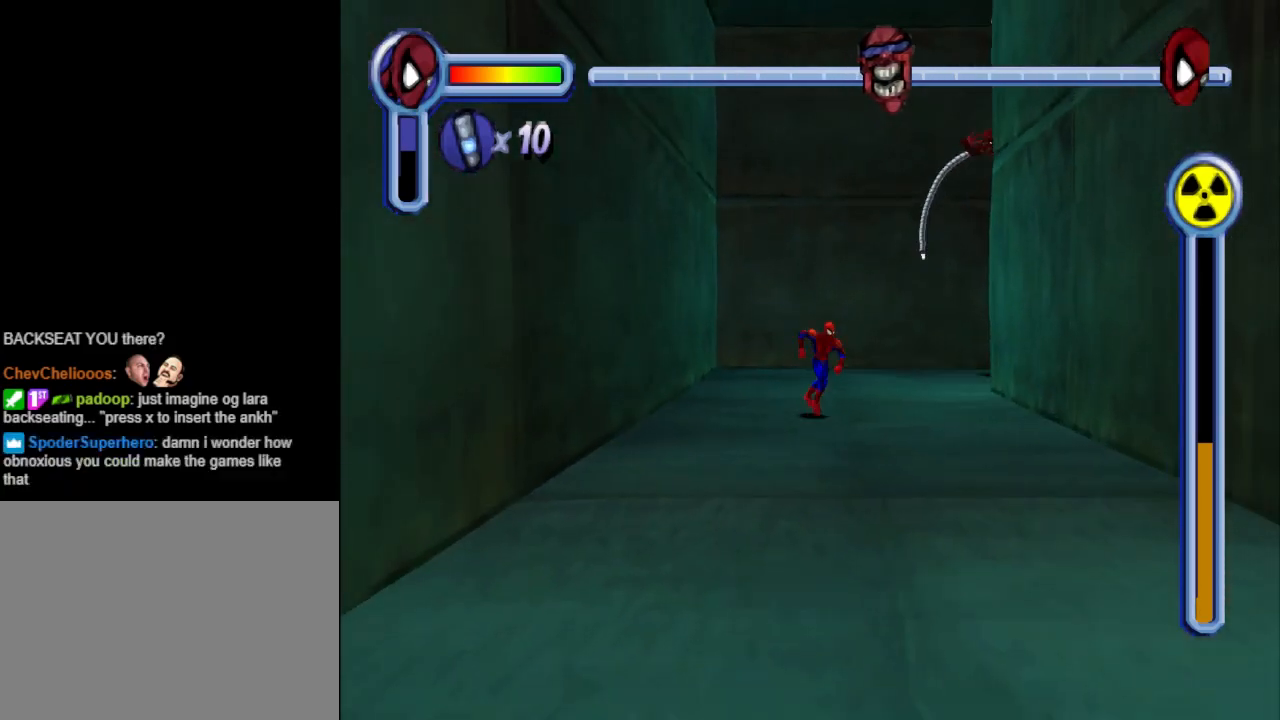
{"buttons": ["DPAD_DOWN"], "events": [[367, "CROSS", "up"]]}
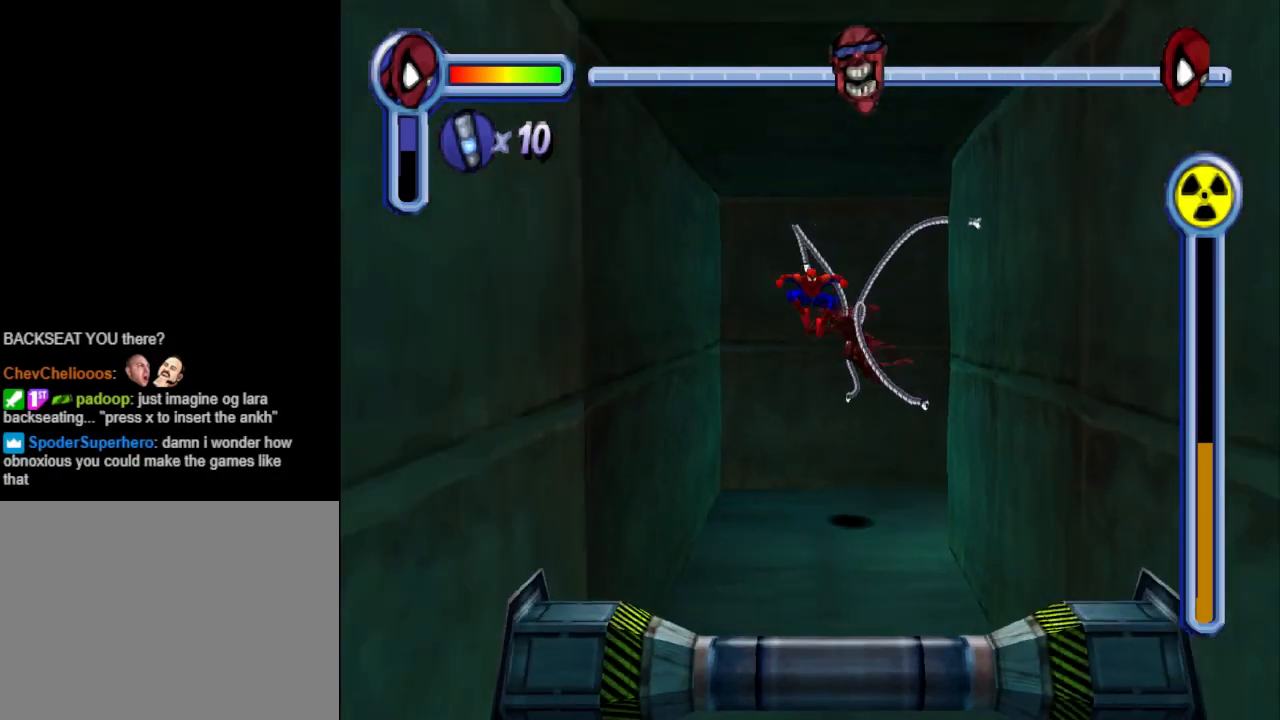
{"buttons": ["DPAD_DOWN"], "events": []}
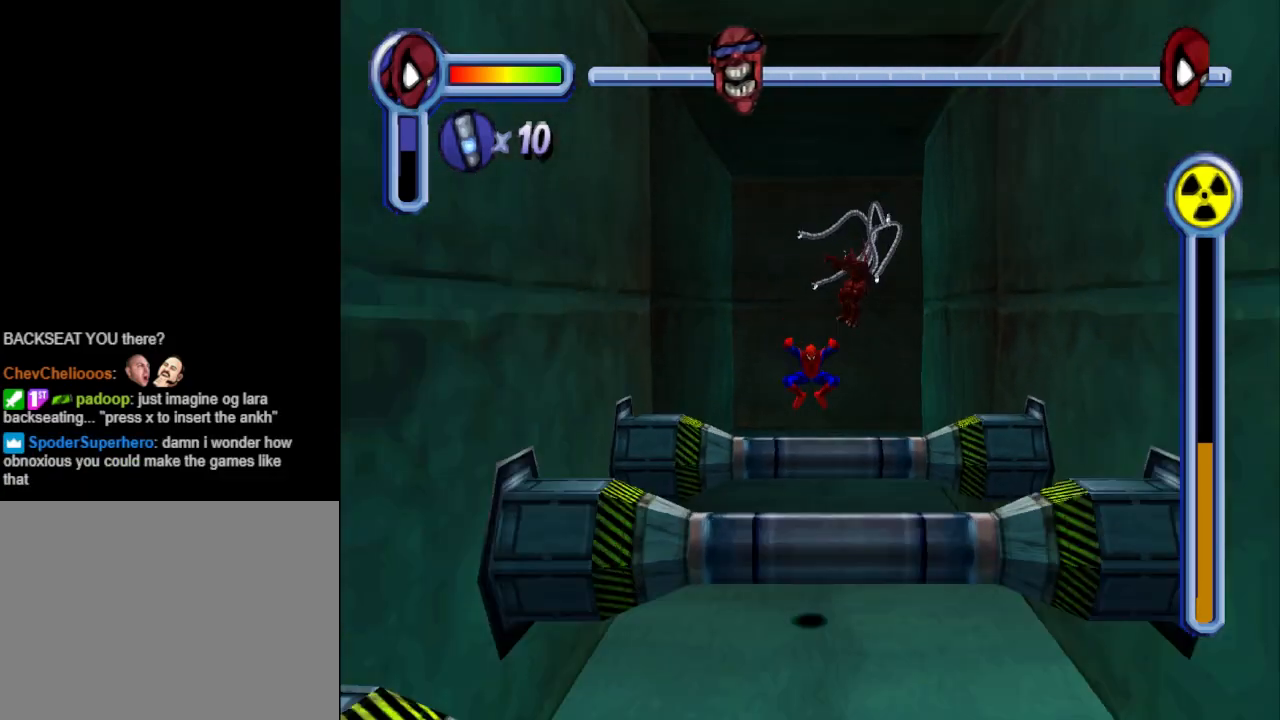
{"buttons": ["CROSS", "DPAD_DOWN"], "events": [[100, "CROSS", "down"]]}
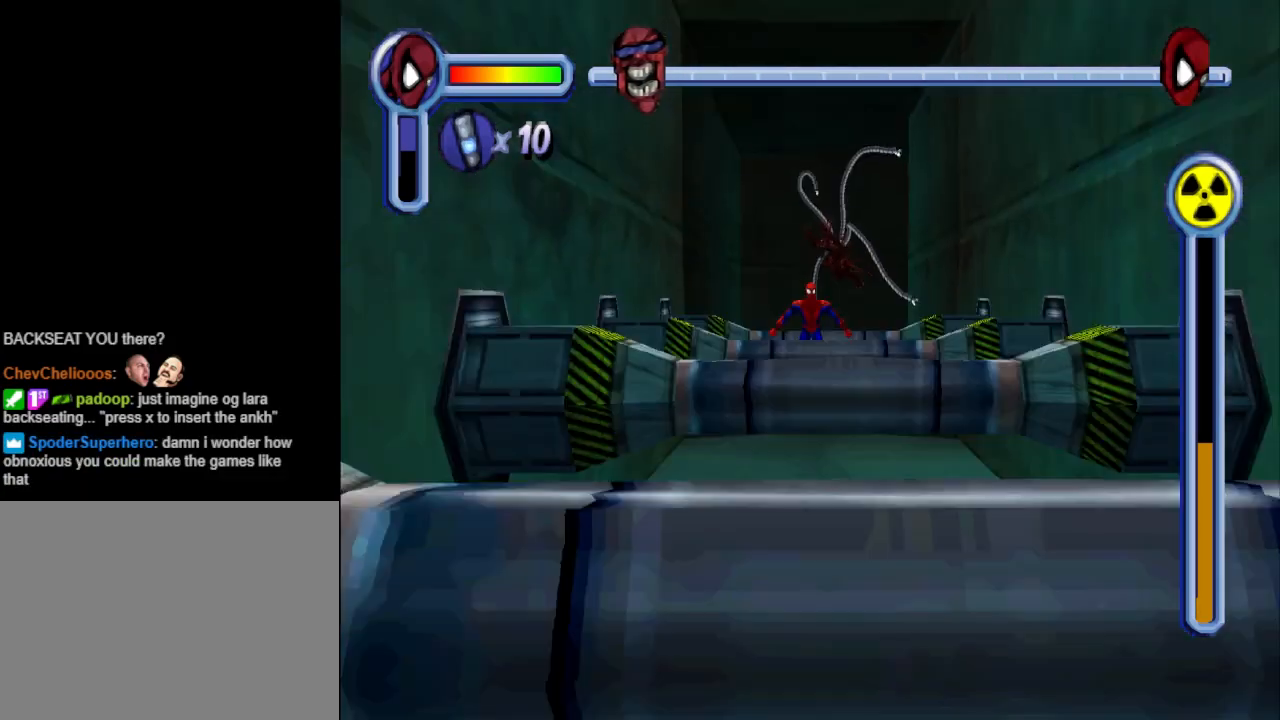
{"buttons": ["R1", "DPAD_DOWN"], "events": [[167, "CROSS", "up"], [200, "R1", "down"]]}
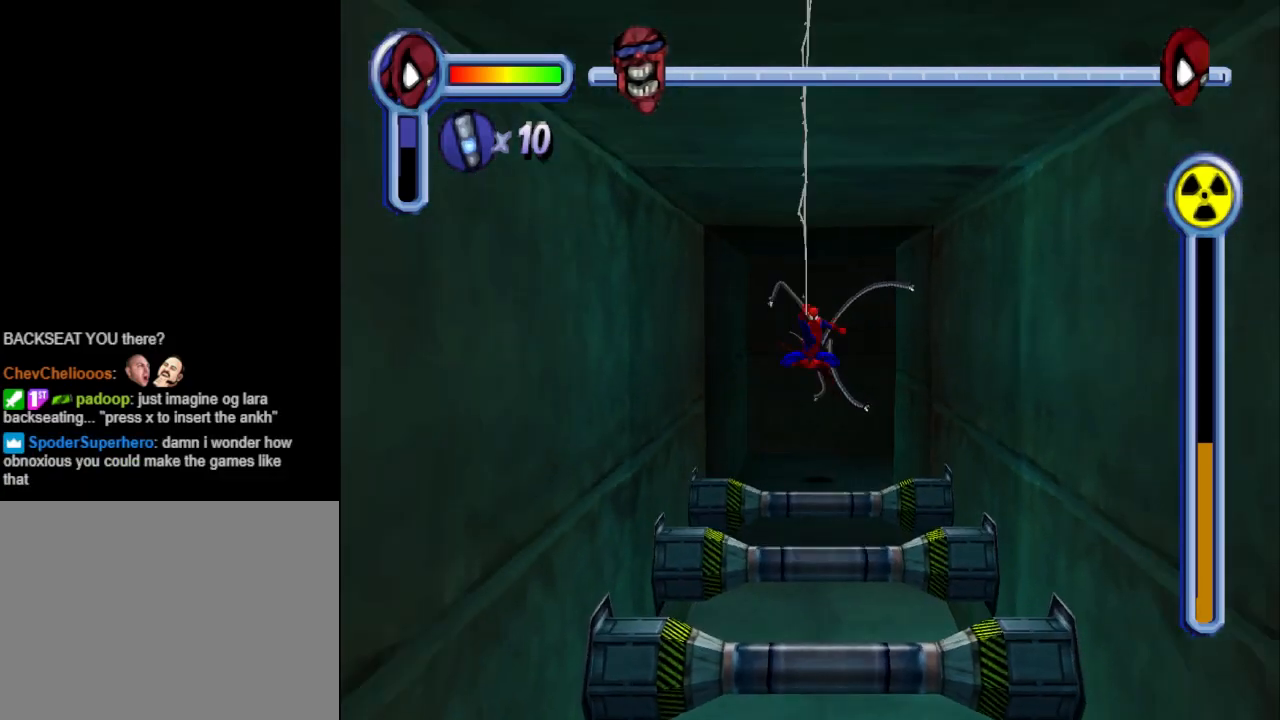
{"buttons": ["R1", "DPAD_DOWN"], "events": []}
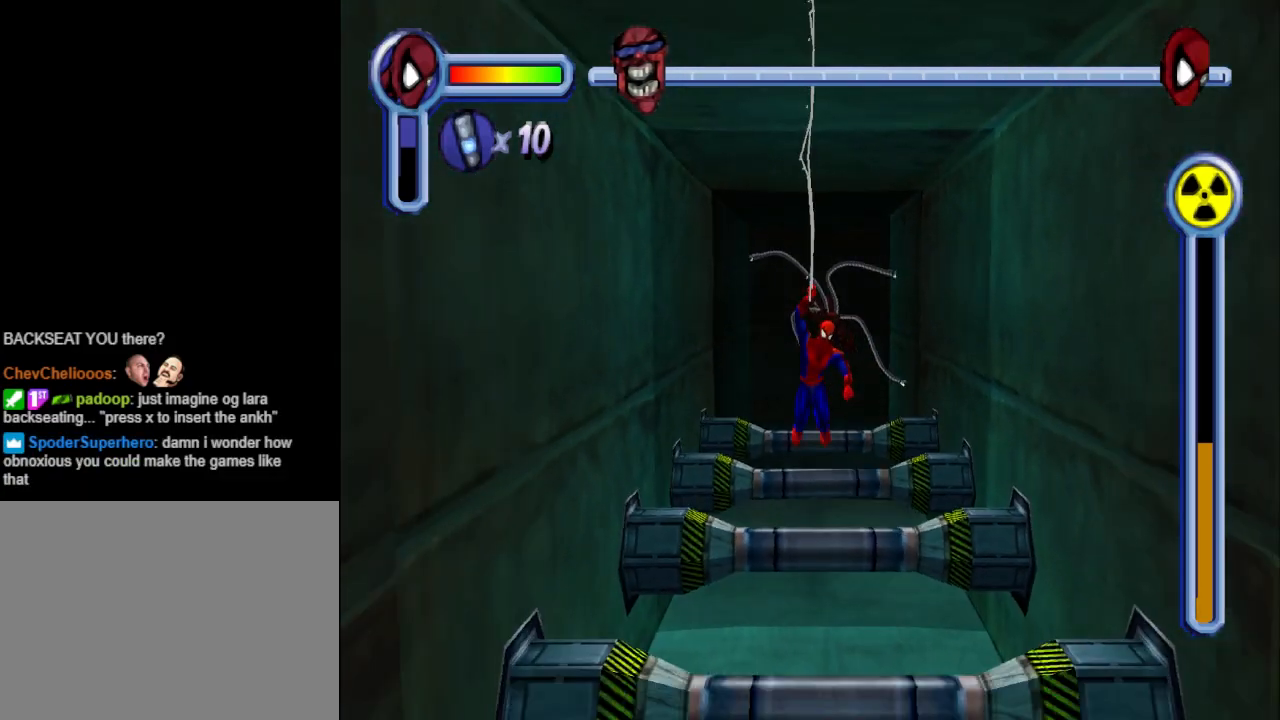
{"buttons": ["DPAD_DOWN"], "events": [[67, "CROSS", "down"], [67, "R1", "up"], [267, "CROSS", "up"]]}
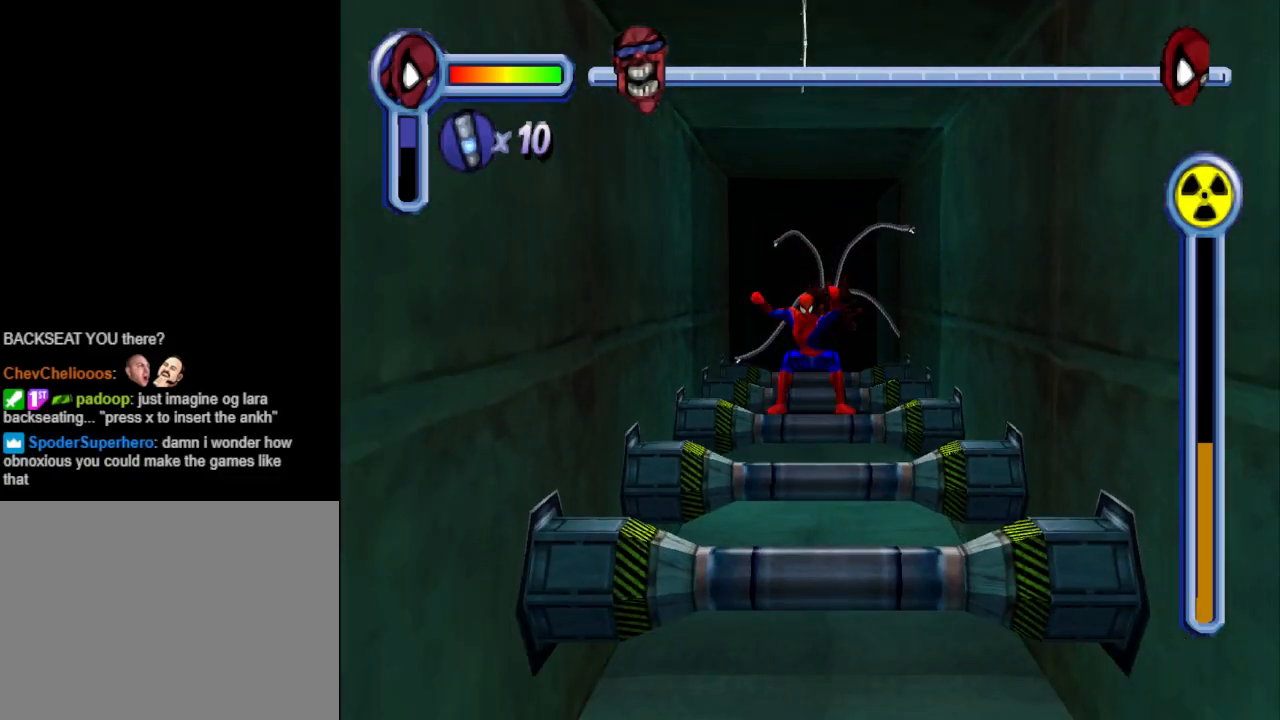
{"buttons": ["CROSS", "DPAD_DOWN"], "events": [[267, "CROSS", "down"]]}
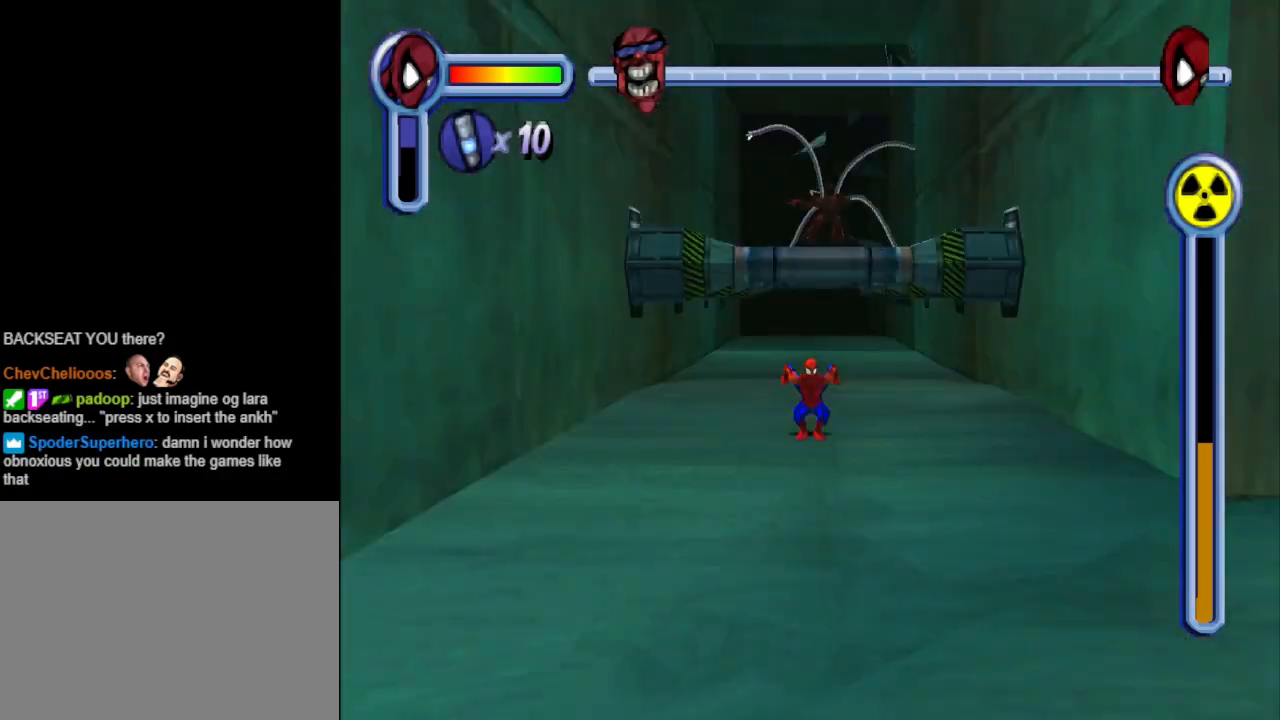
{"buttons": ["DPAD_DOWN"], "events": [[100, "CROSS", "up"]]}
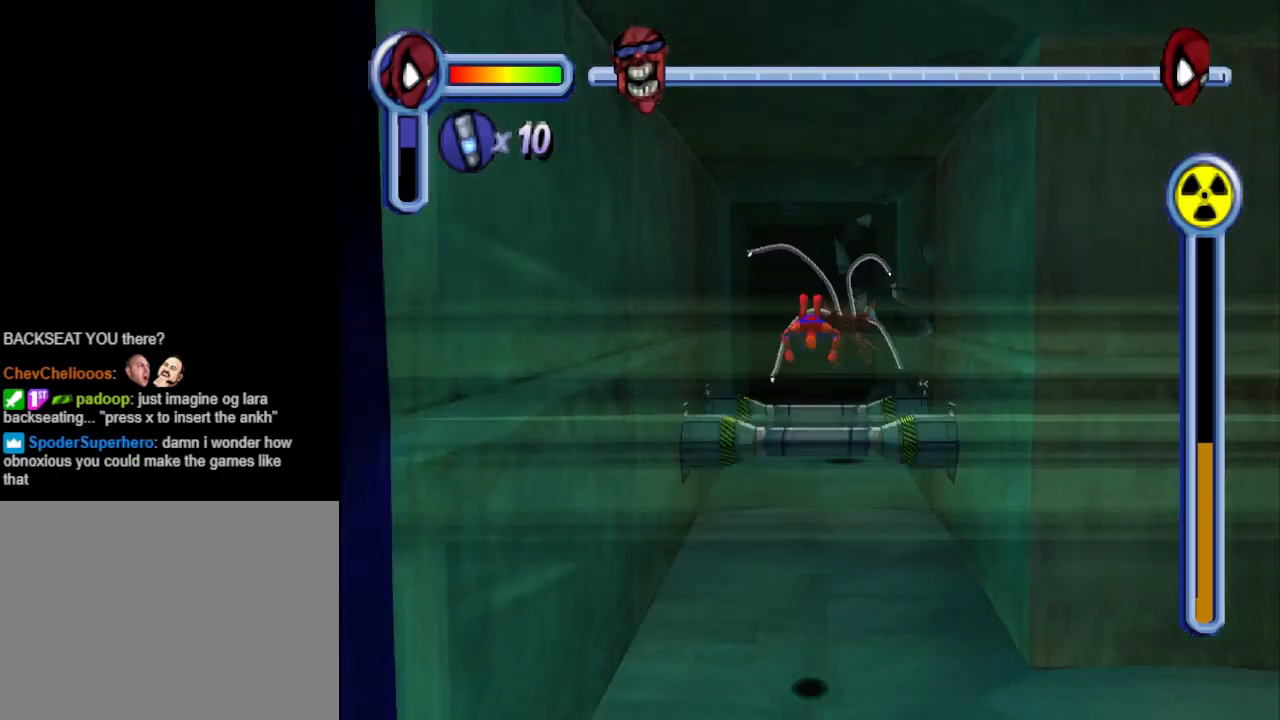
{"buttons": ["DPAD_RIGHT"], "events": [[100, "DPAD_RIGHT", "down"], [400, "DPAD_DOWN", "up"]]}
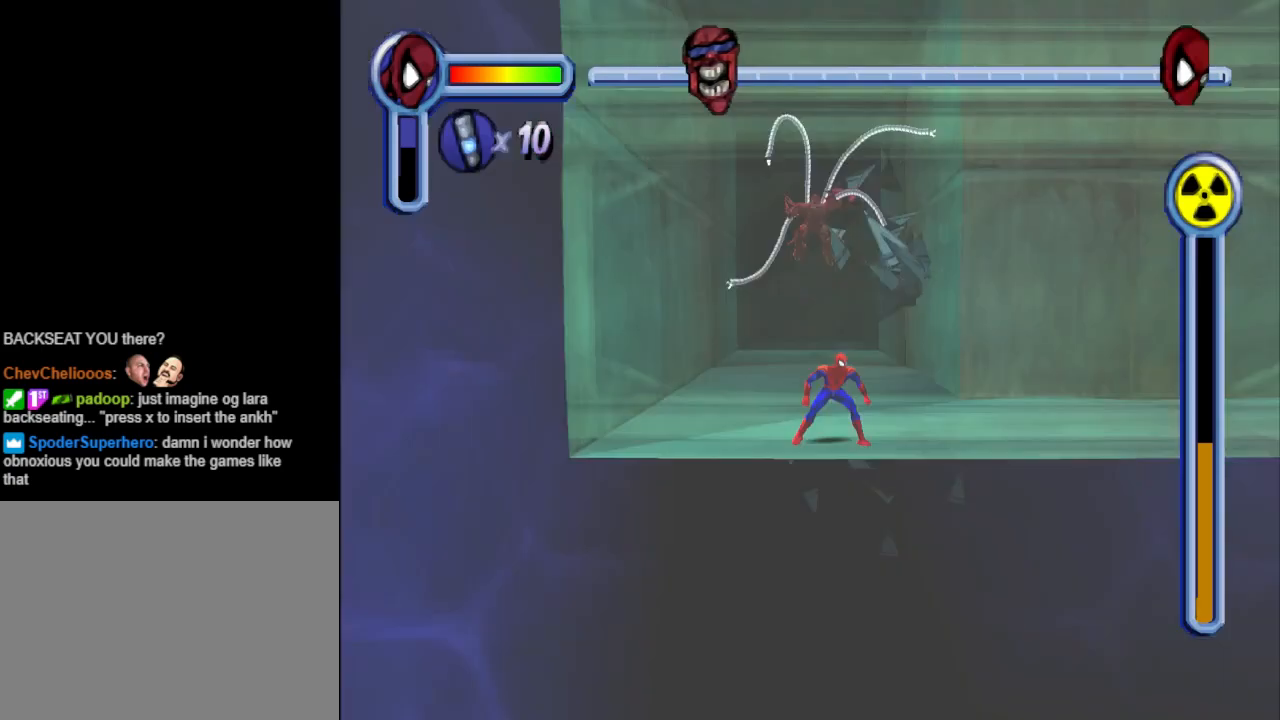
{"buttons": ["CROSS", "DPAD_RIGHT"], "events": [[367, "CROSS", "down"]]}
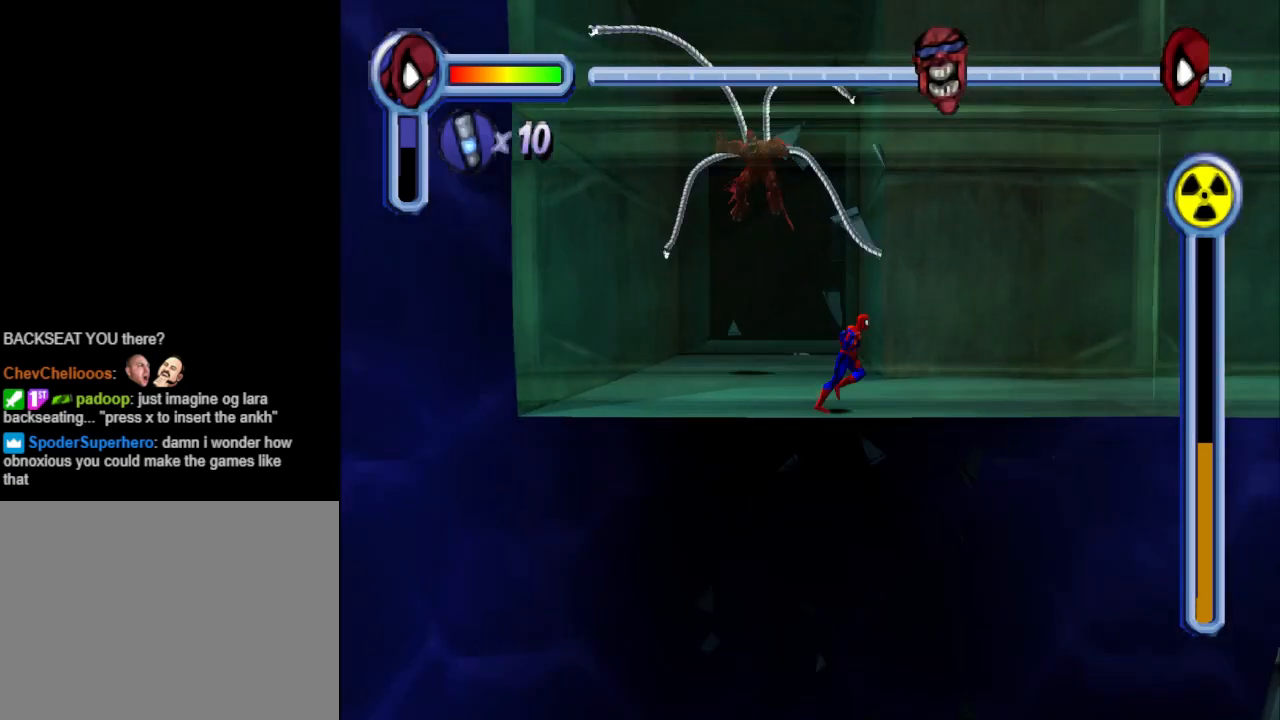
{"buttons": ["CROSS", "DPAD_RIGHT"], "events": []}
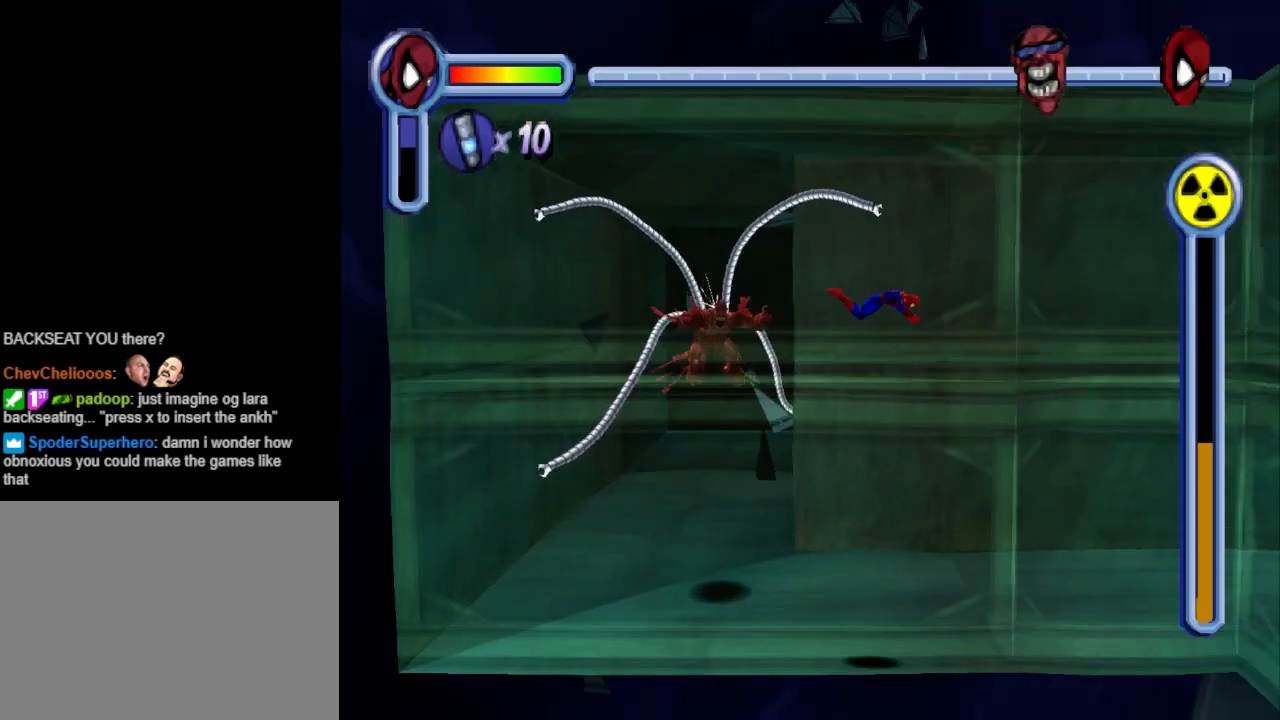
{"buttons": ["DPAD_RIGHT"], "events": [[67, "CROSS", "up"]]}
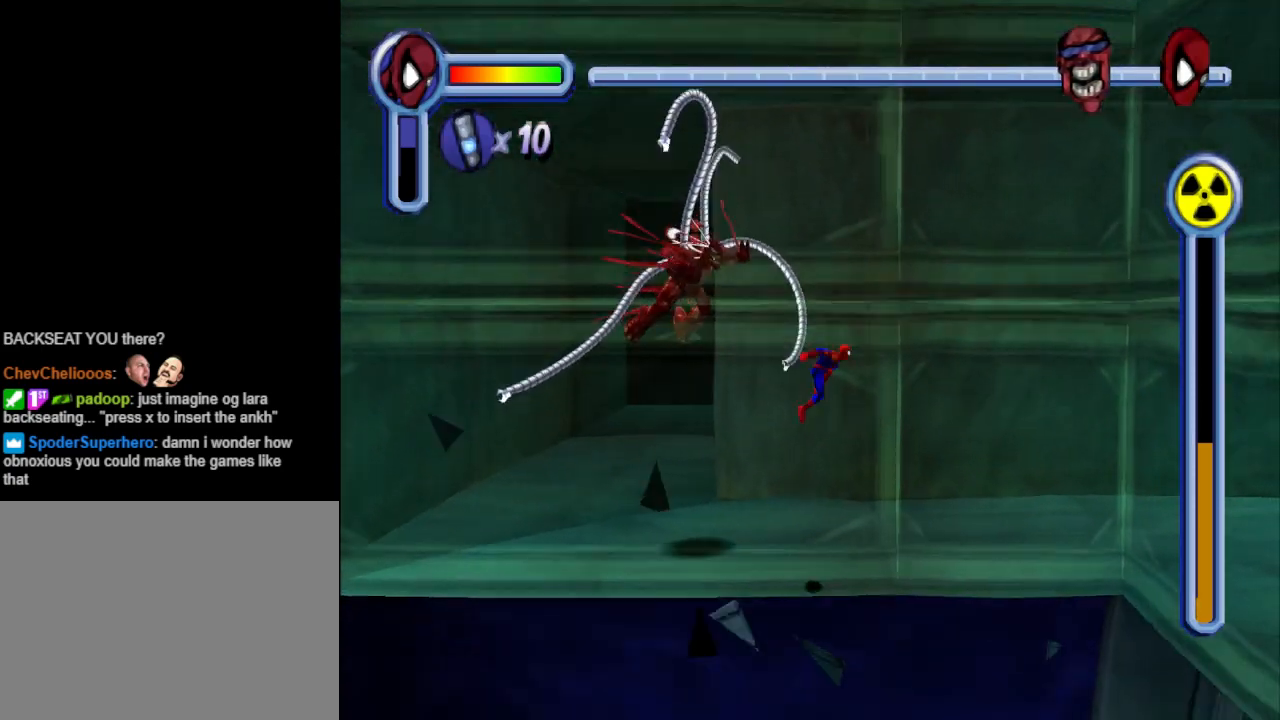
{"buttons": ["CROSS", "DPAD_UP", "DPAD_RIGHT"], "events": [[133, "DPAD_UP", "down"], [367, "CROSS", "down"]]}
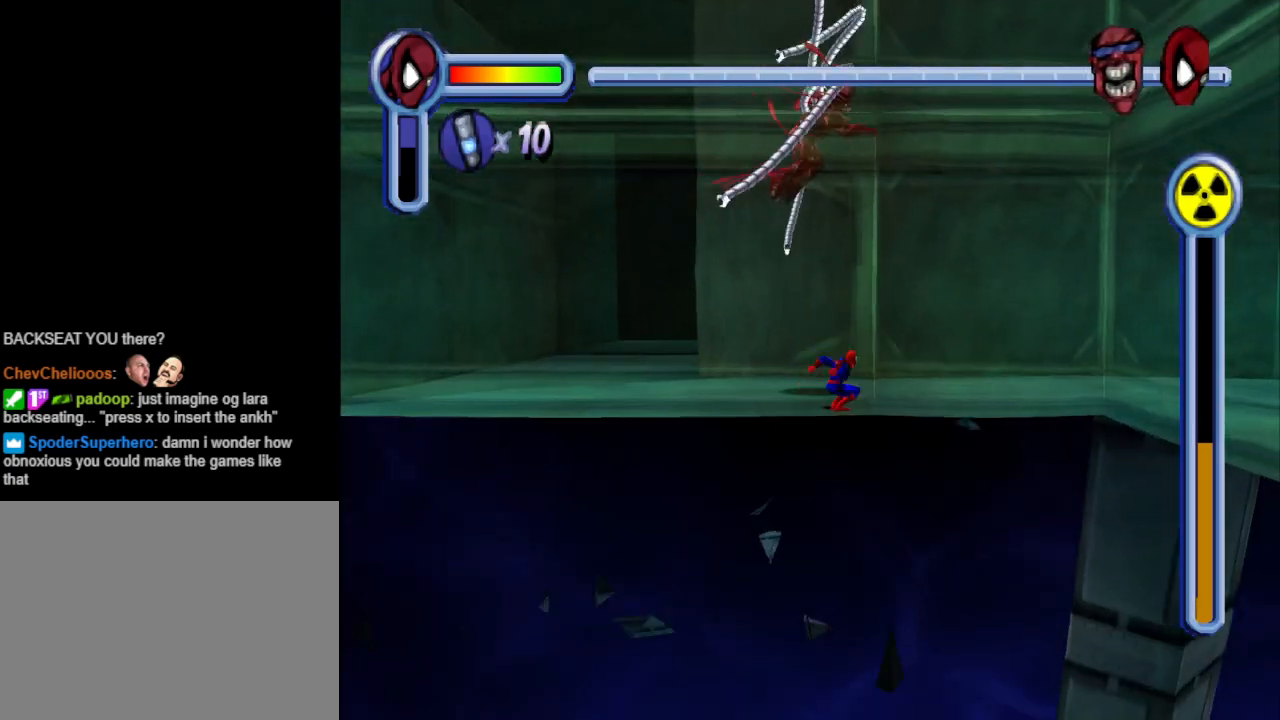
{"buttons": ["DPAD_DOWN", "DPAD_RIGHT"], "events": [[167, "CROSS", "up"], [267, "DPAD_UP", "up"], [467, "DPAD_DOWN", "down"]]}
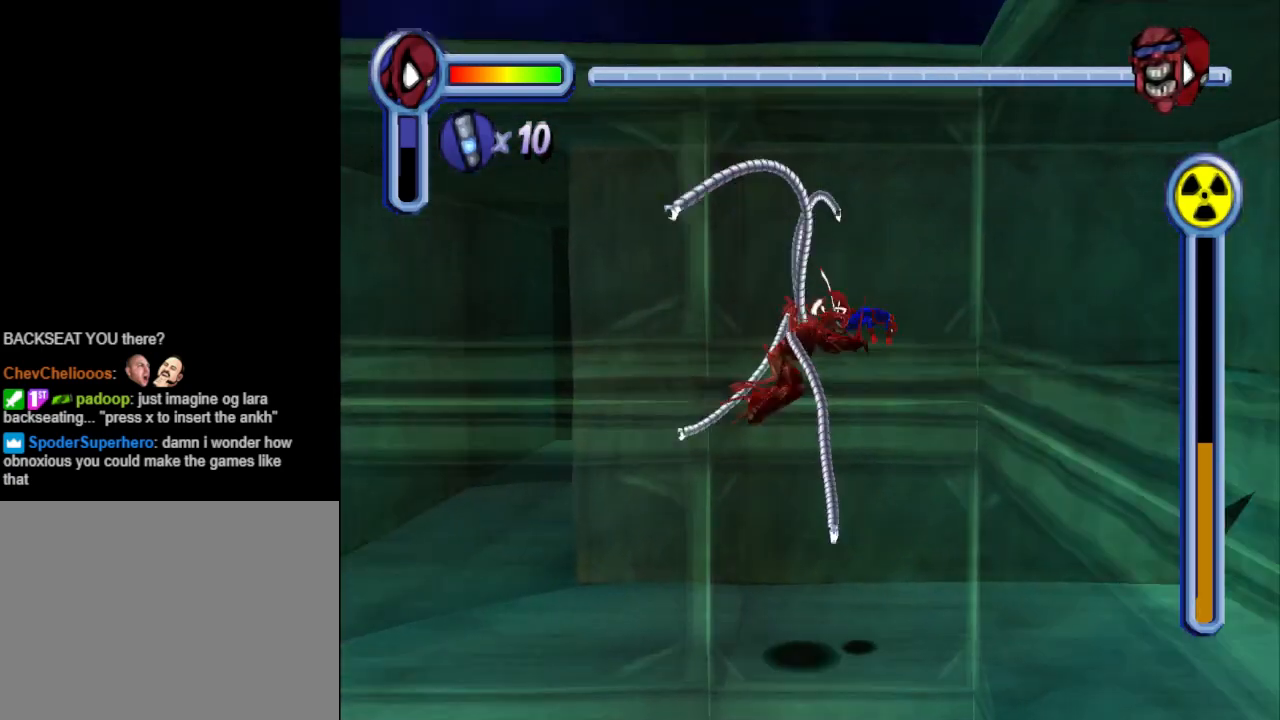
{"buttons": ["DPAD_DOWN", "DPAD_LEFT"], "events": [[367, "DPAD_RIGHT", "up"], [500, "DPAD_LEFT", "down"]]}
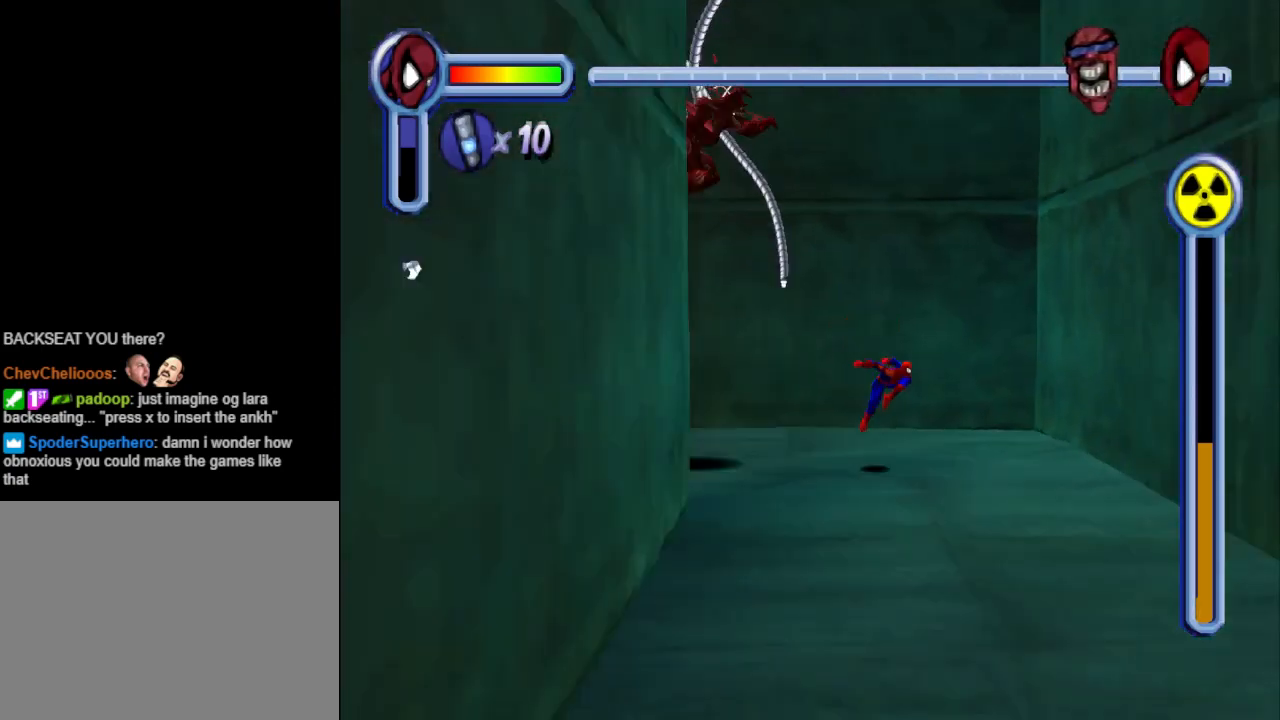
{"buttons": ["DPAD_DOWN"], "events": [[67, "CROSS", "down"], [133, "DPAD_LEFT", "up"], [400, "CROSS", "up"]]}
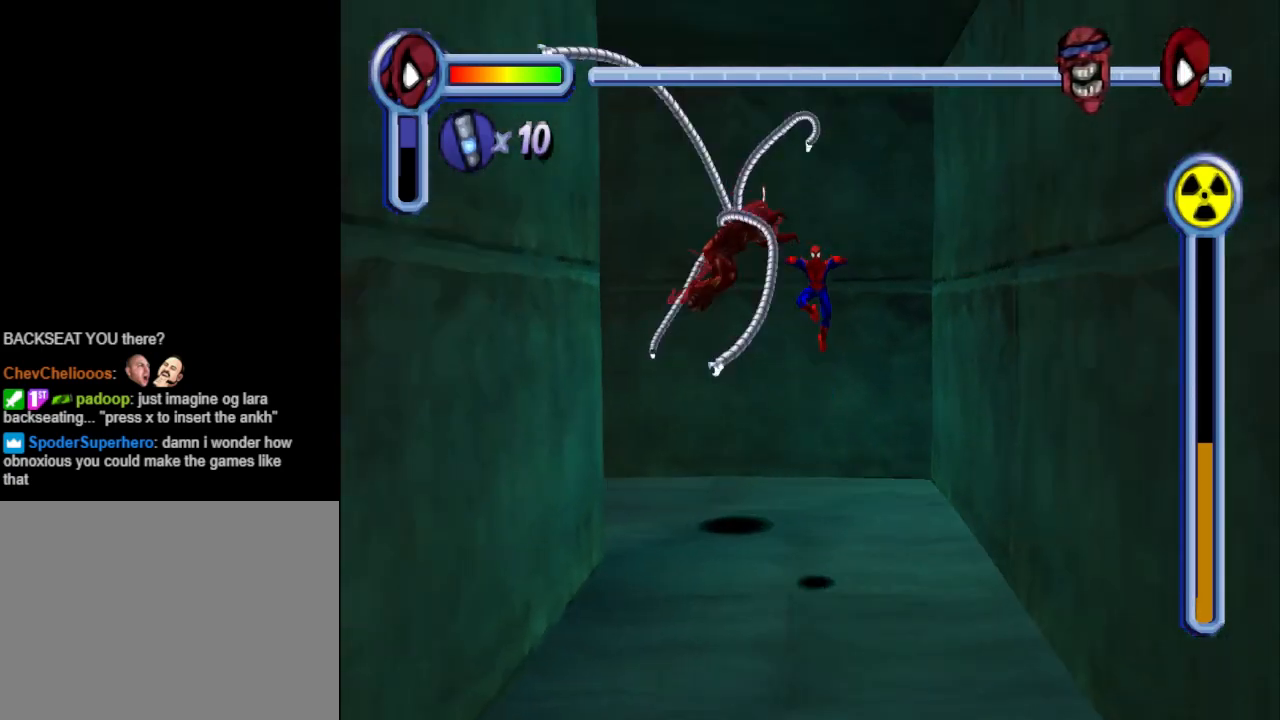
{"buttons": ["DPAD_DOWN"], "events": []}
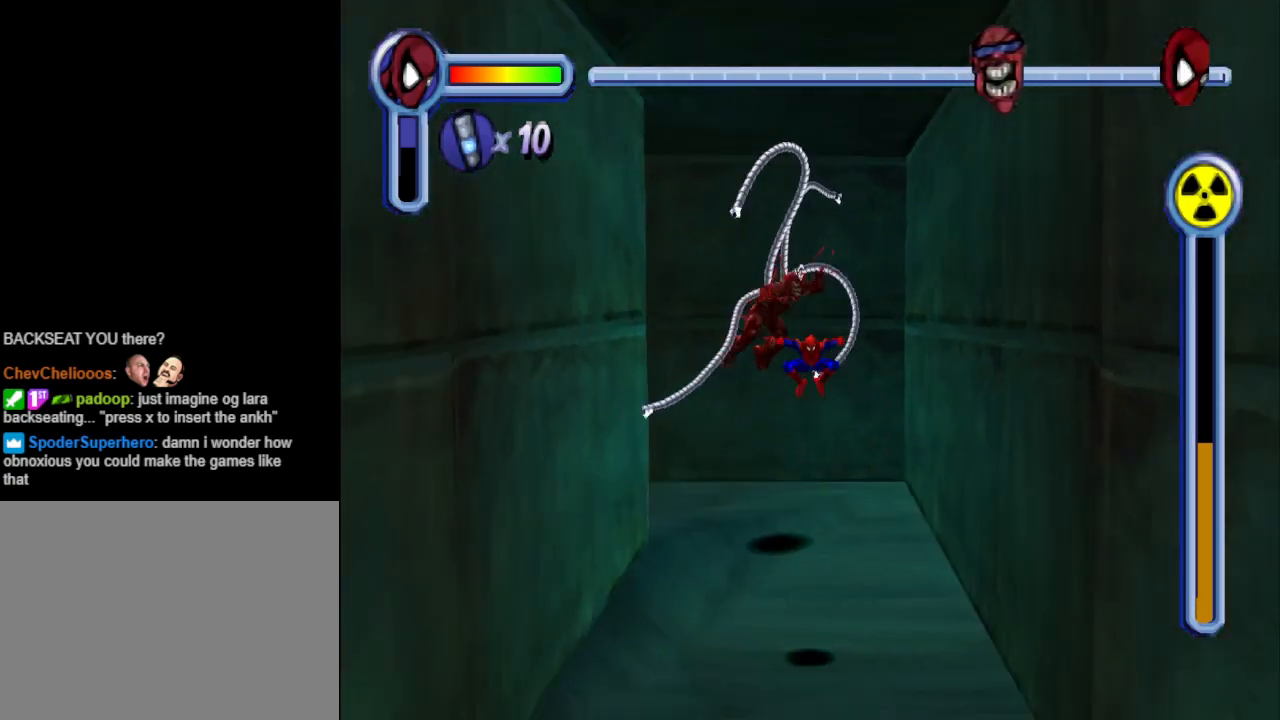
{"buttons": ["CROSS", "DPAD_DOWN"], "events": [[467, "CROSS", "down"]]}
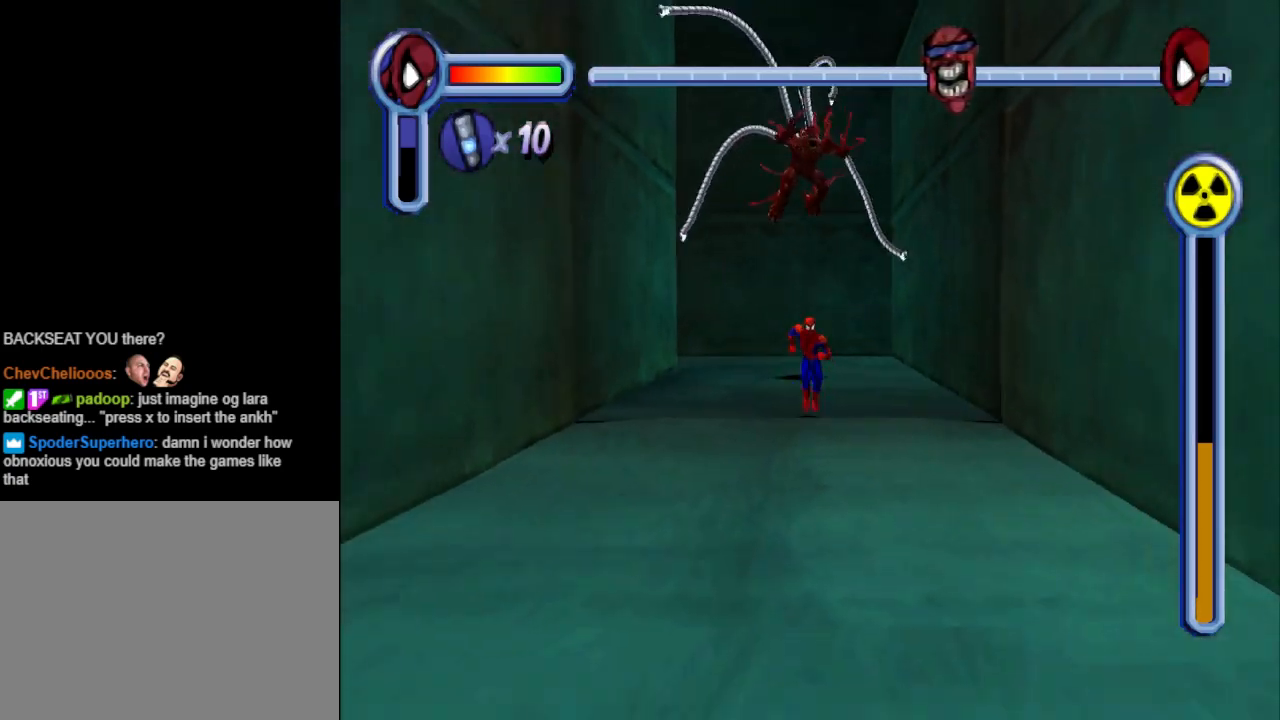
{"buttons": ["DPAD_DOWN"], "events": [[233, "CROSS", "up"]]}
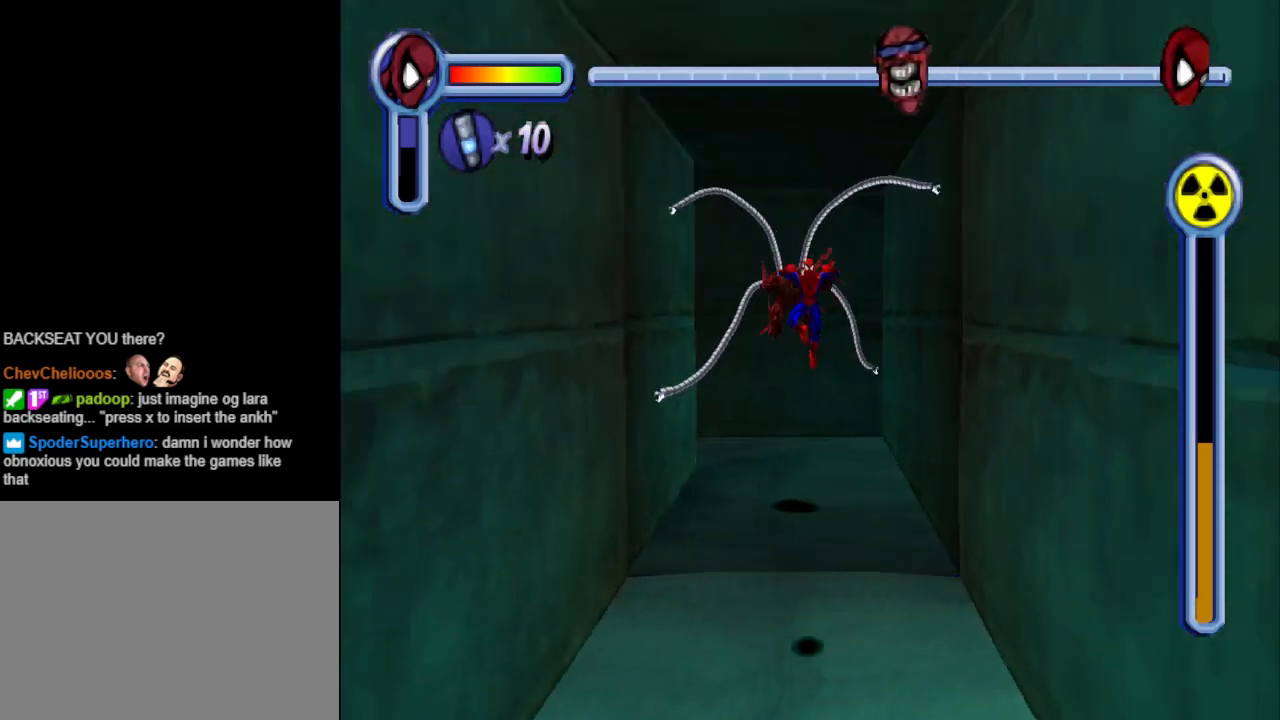
{"buttons": ["DPAD_DOWN"], "events": []}
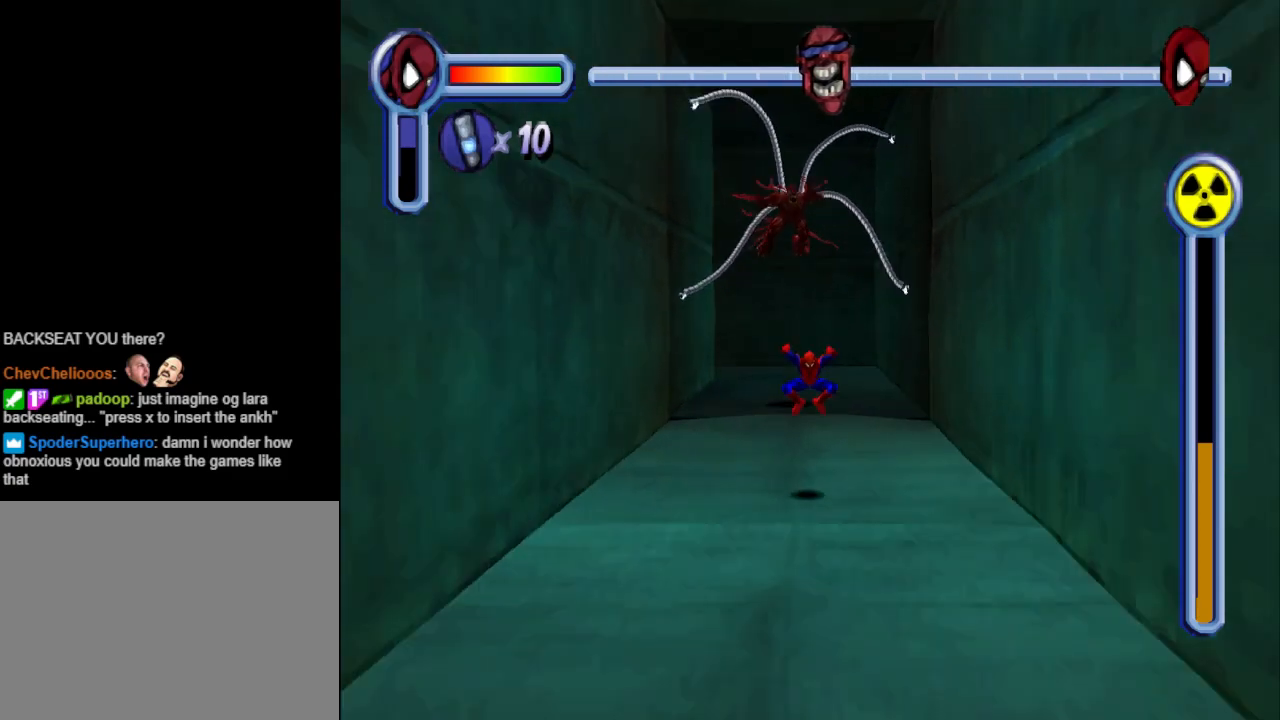
{"buttons": ["CROSS", "DPAD_DOWN"], "events": [[333, "CROSS", "down"]]}
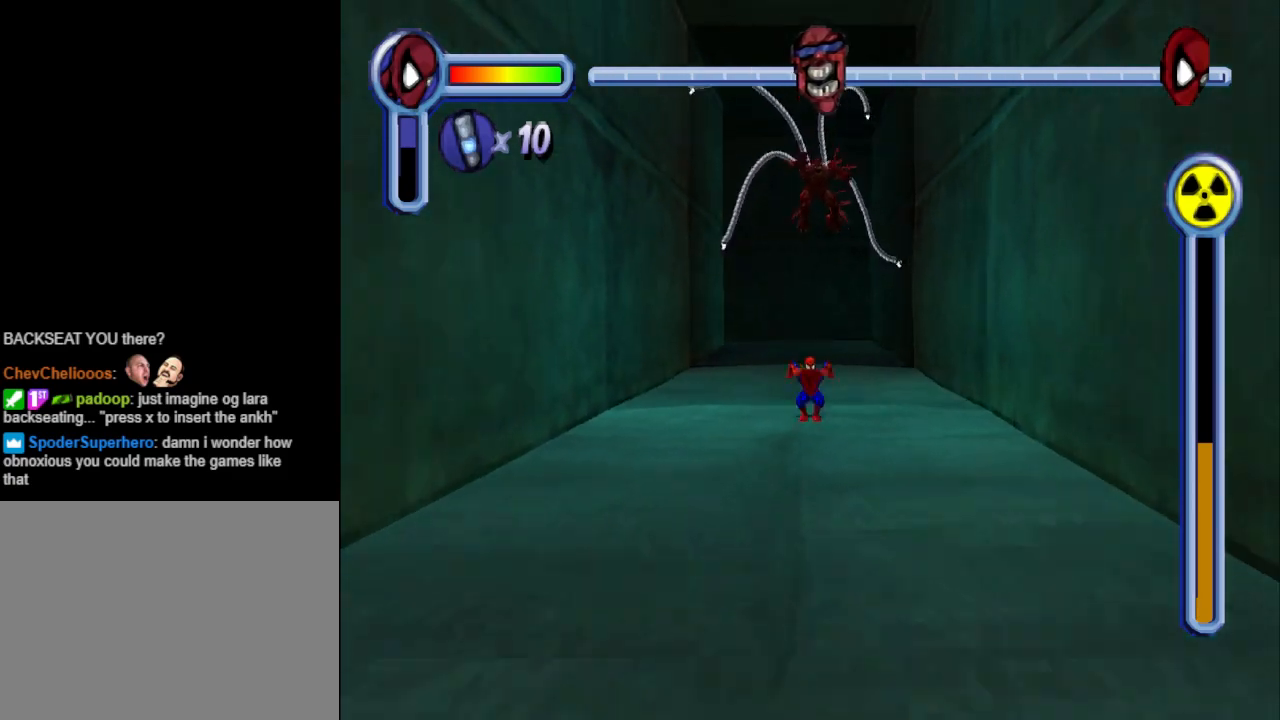
{"buttons": ["CROSS", "DPAD_DOWN"], "events": []}
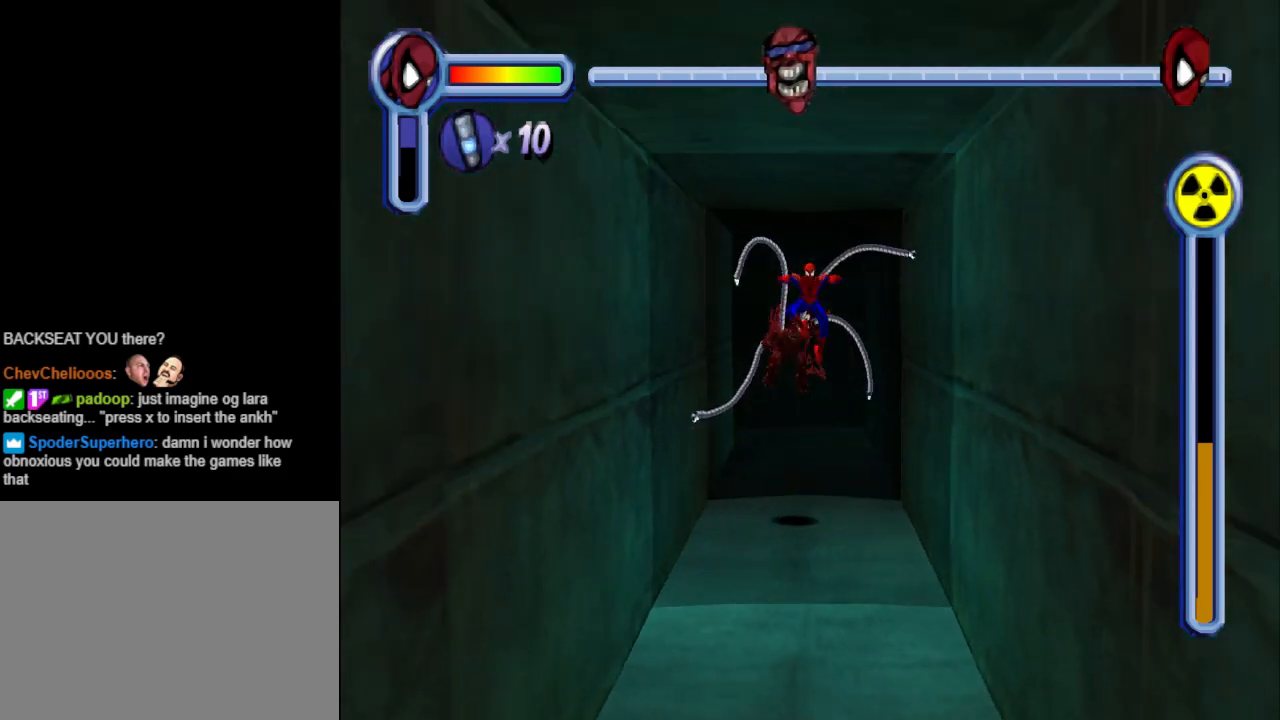
{"buttons": ["DPAD_DOWN"], "events": [[67, "CROSS", "up"]]}
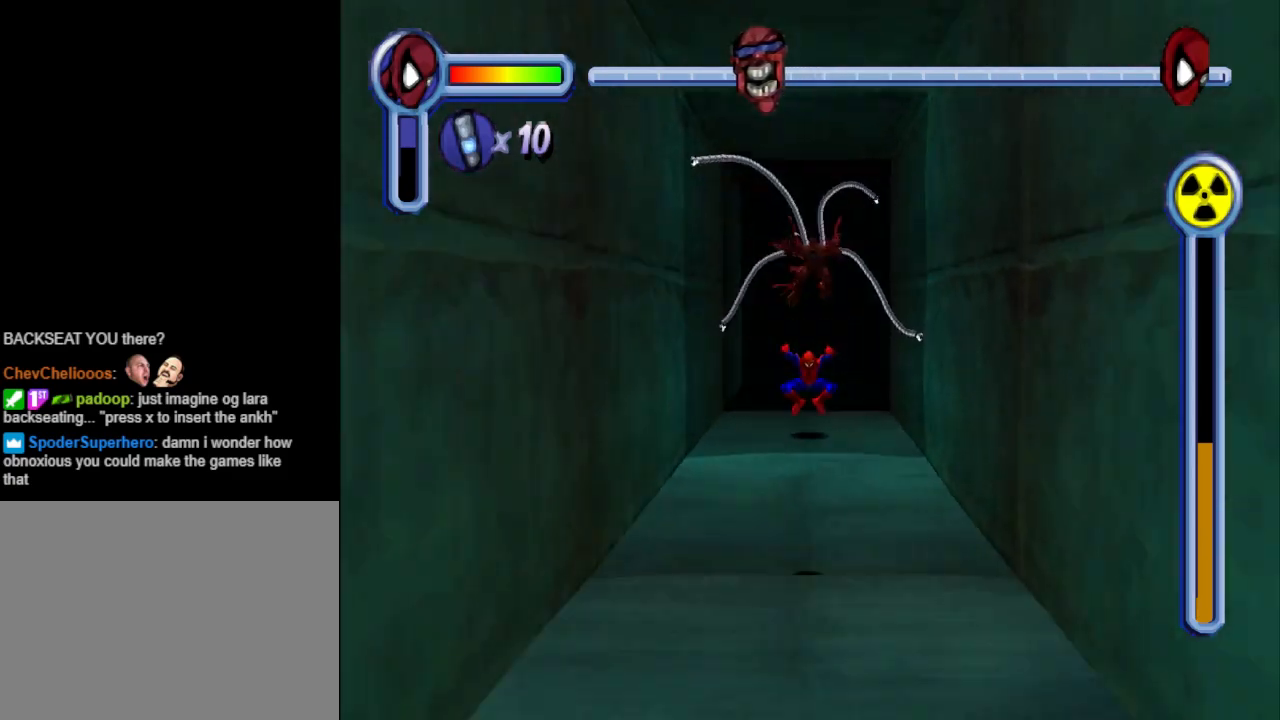
{"buttons": ["CROSS", "DPAD_DOWN"], "events": [[300, "CROSS", "down"]]}
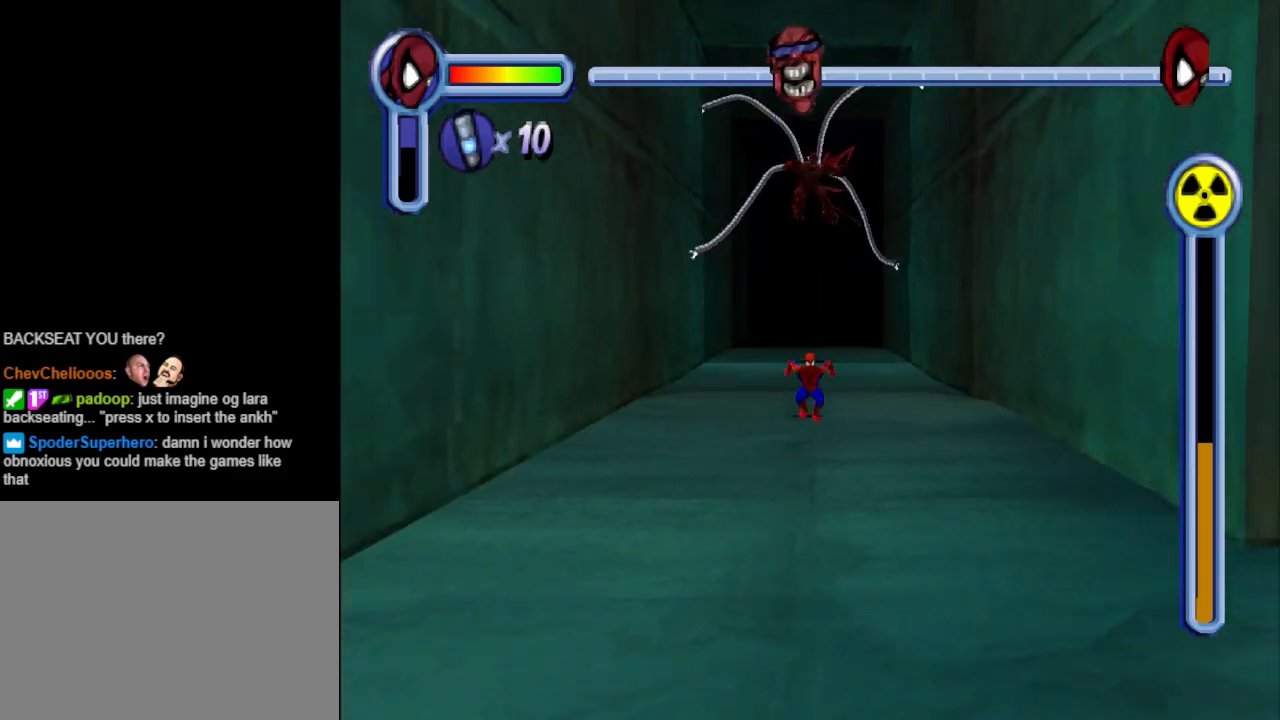
{"buttons": ["DPAD_DOWN"], "events": [[467, "CROSS", "up"]]}
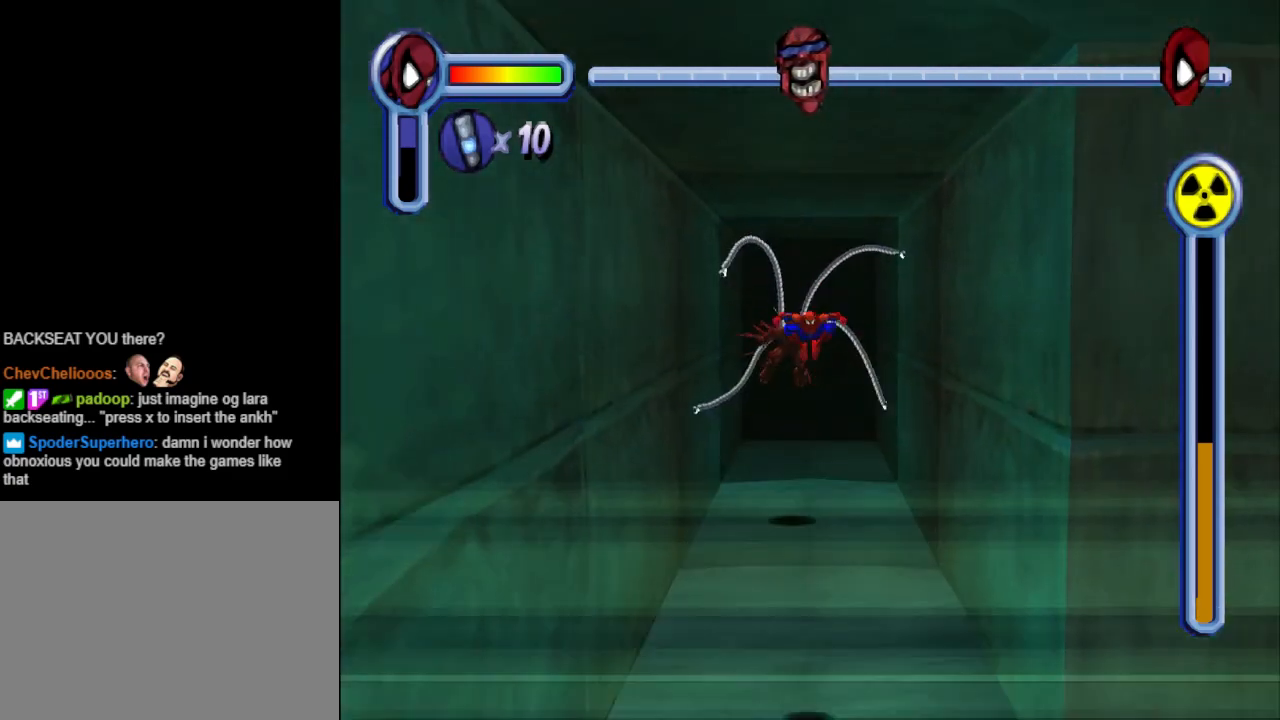
{"buttons": ["DPAD_RIGHT"], "events": [[167, "DPAD_RIGHT", "down"], [233, "DPAD_DOWN", "up"]]}
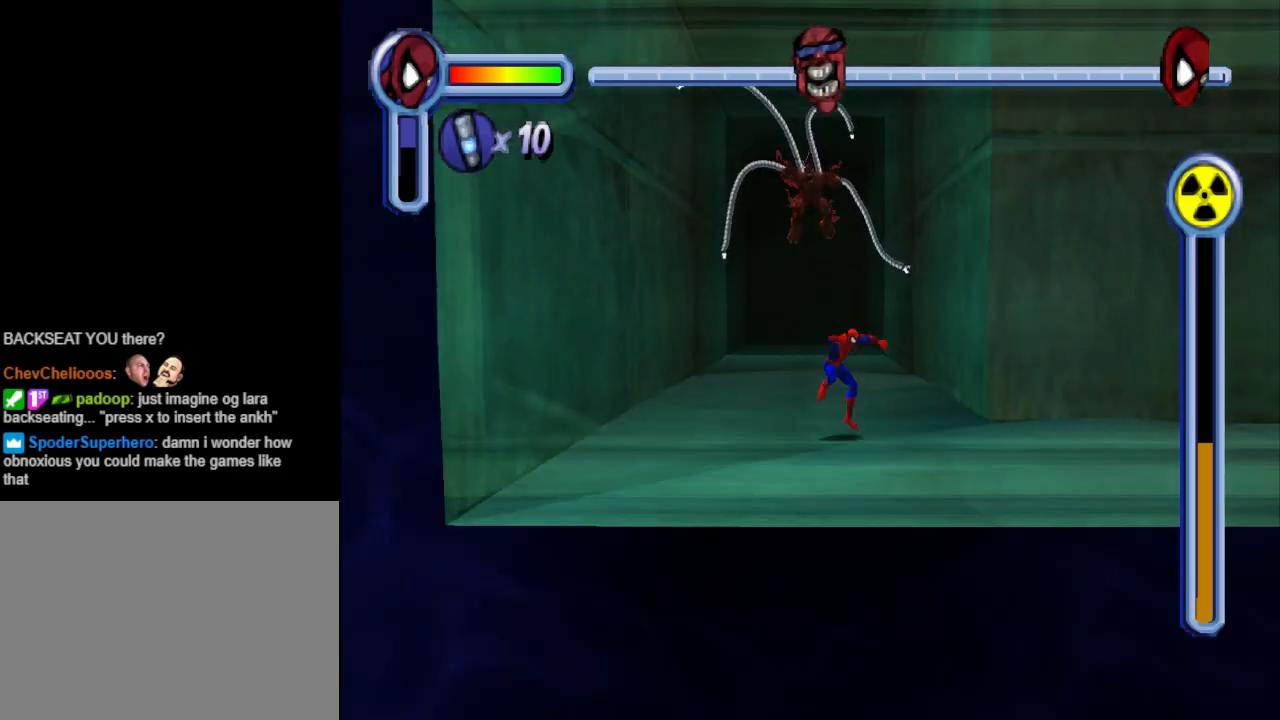
{"buttons": ["CROSS", "DPAD_RIGHT"], "events": [[300, "CROSS", "down"]]}
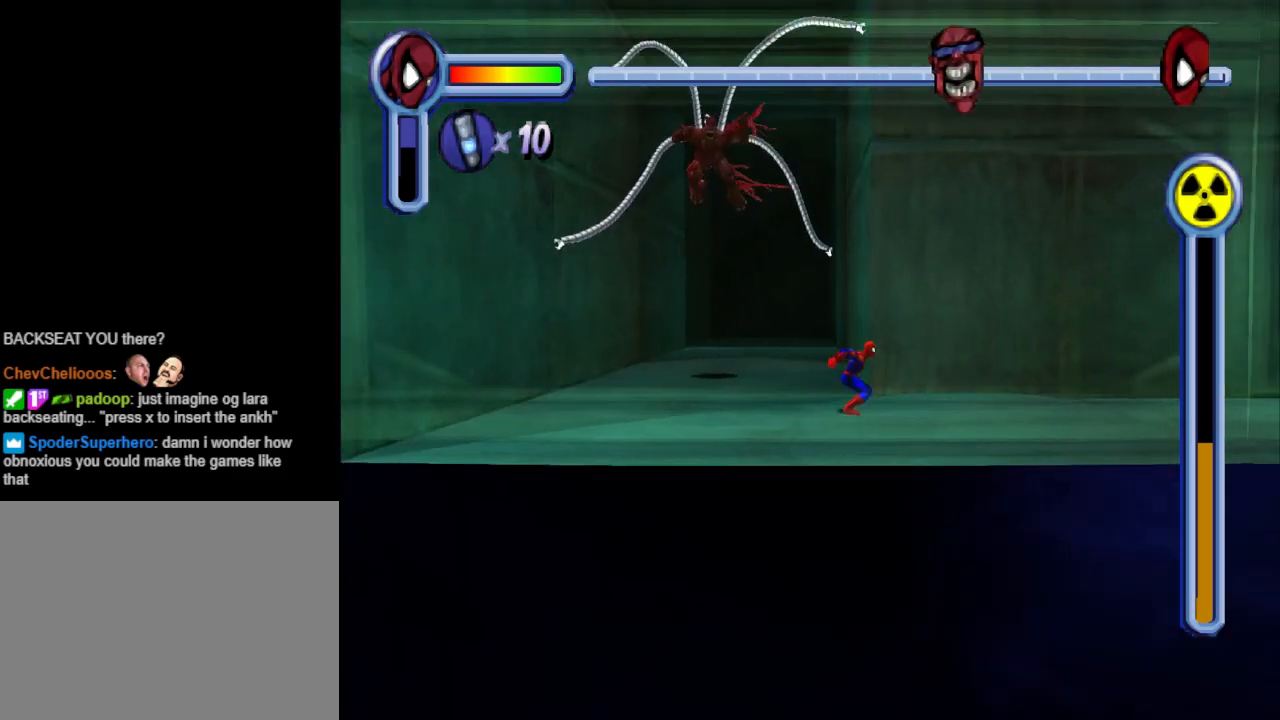
{"buttons": ["DPAD_RIGHT"], "events": [[300, "CROSS", "up"]]}
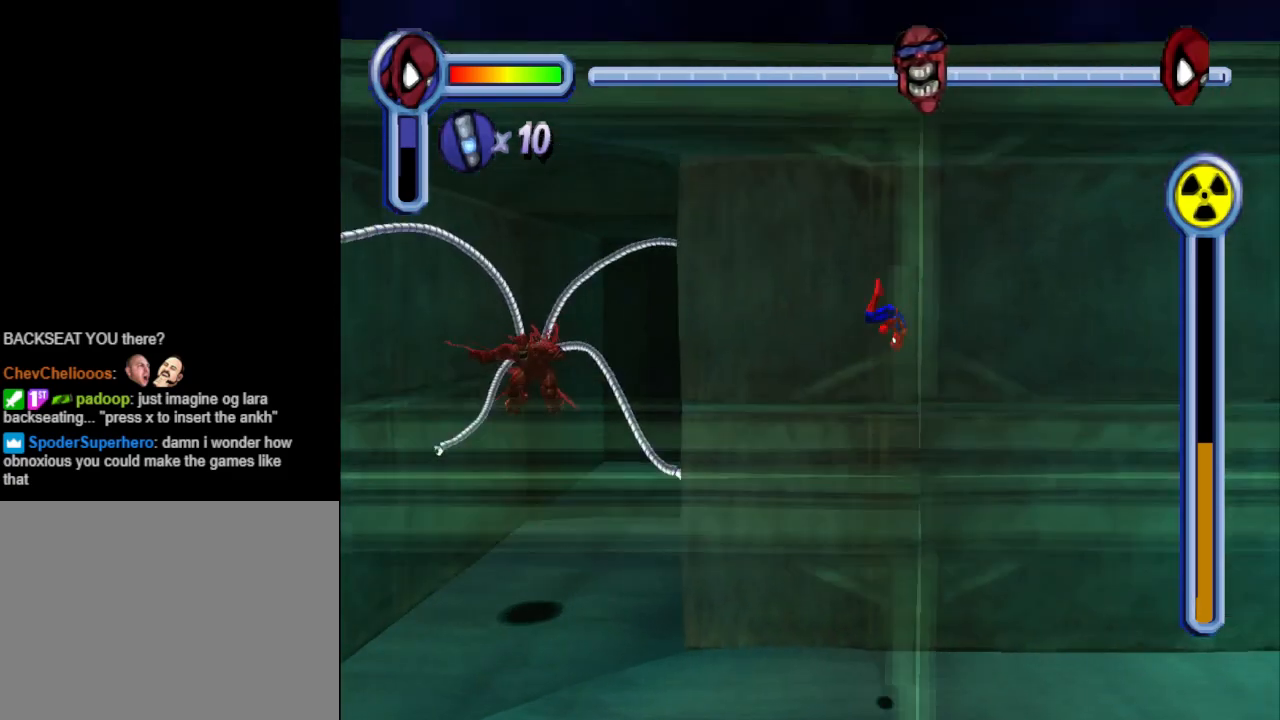
{"buttons": ["DPAD_RIGHT"], "events": []}